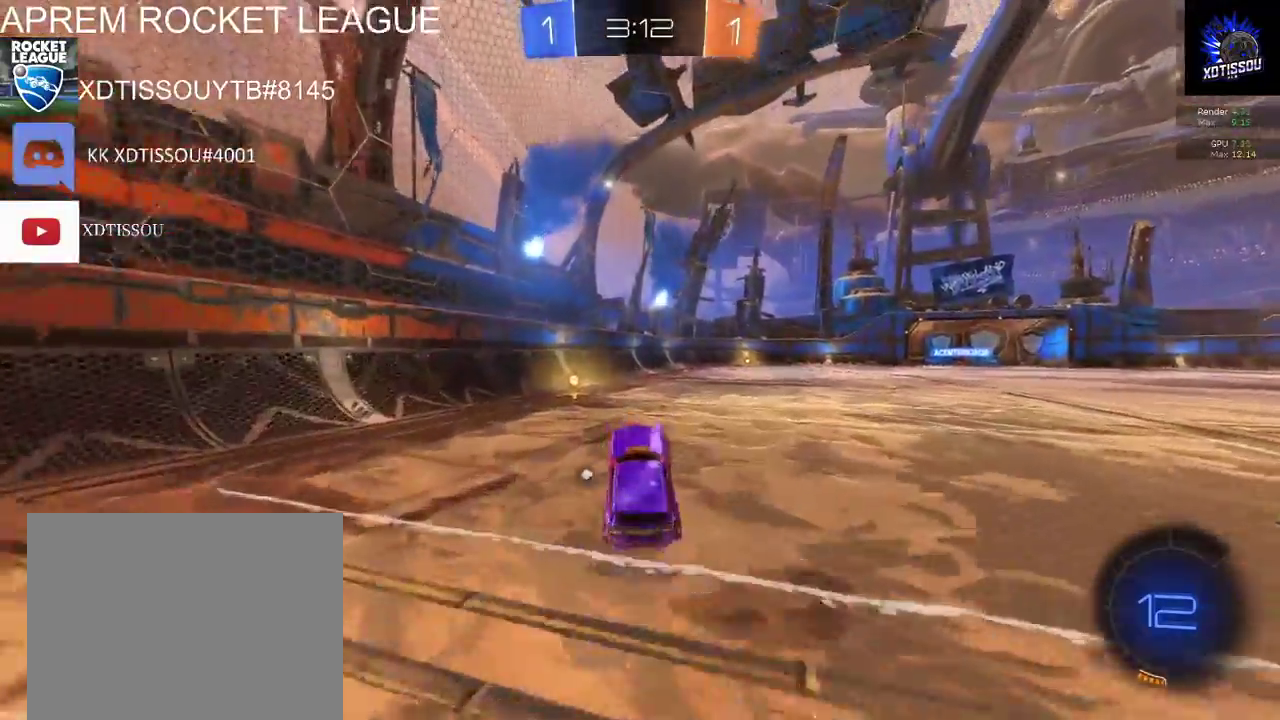
Gameplay with a controller (Xbox layout); each line is a JSON object with the inputs held at the frame after it. "events" lists button and stick changes between this image and that frame as [ms after this image, input, new state], when the widget could be followed in between.
{"buttons": ["Y", "R2"], "left_stick": "center", "right_stick": "center", "events": [[100, "left_stick", "left"], [340, "left_stick", "center"], [500, "Y", "down"]]}
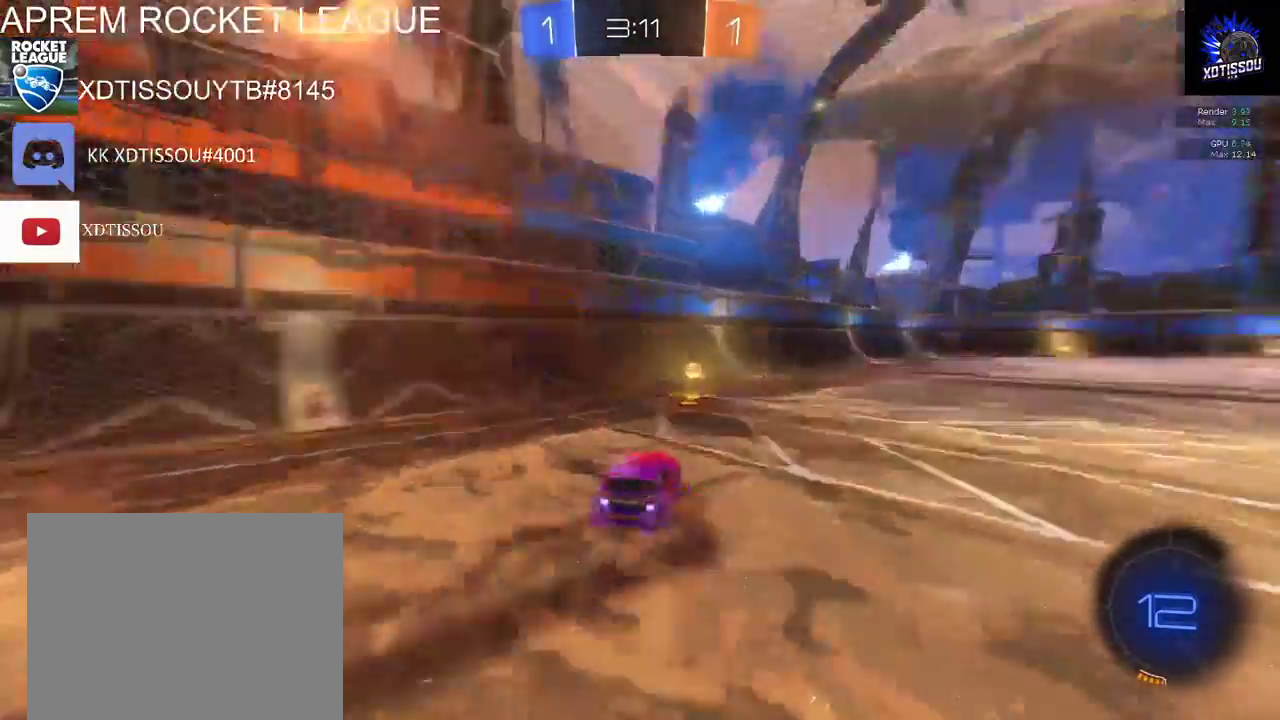
{"buttons": ["R2"], "left_stick": "right", "right_stick": "center", "events": [[120, "Y", "up"], [240, "left_stick", "right"]]}
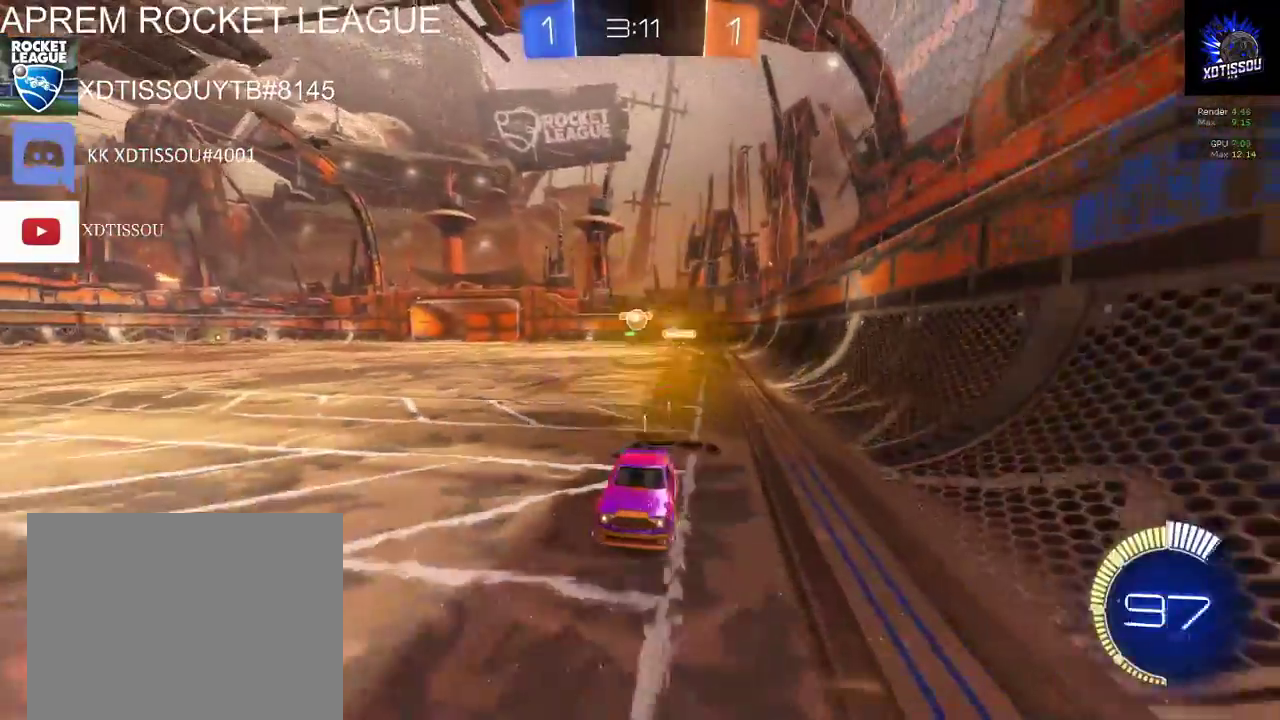
{"buttons": ["R2"], "left_stick": "left", "right_stick": "center", "events": [[300, "R2", "up"], [360, "left_stick", "center"], [420, "left_stick", "left"], [480, "R2", "down"]]}
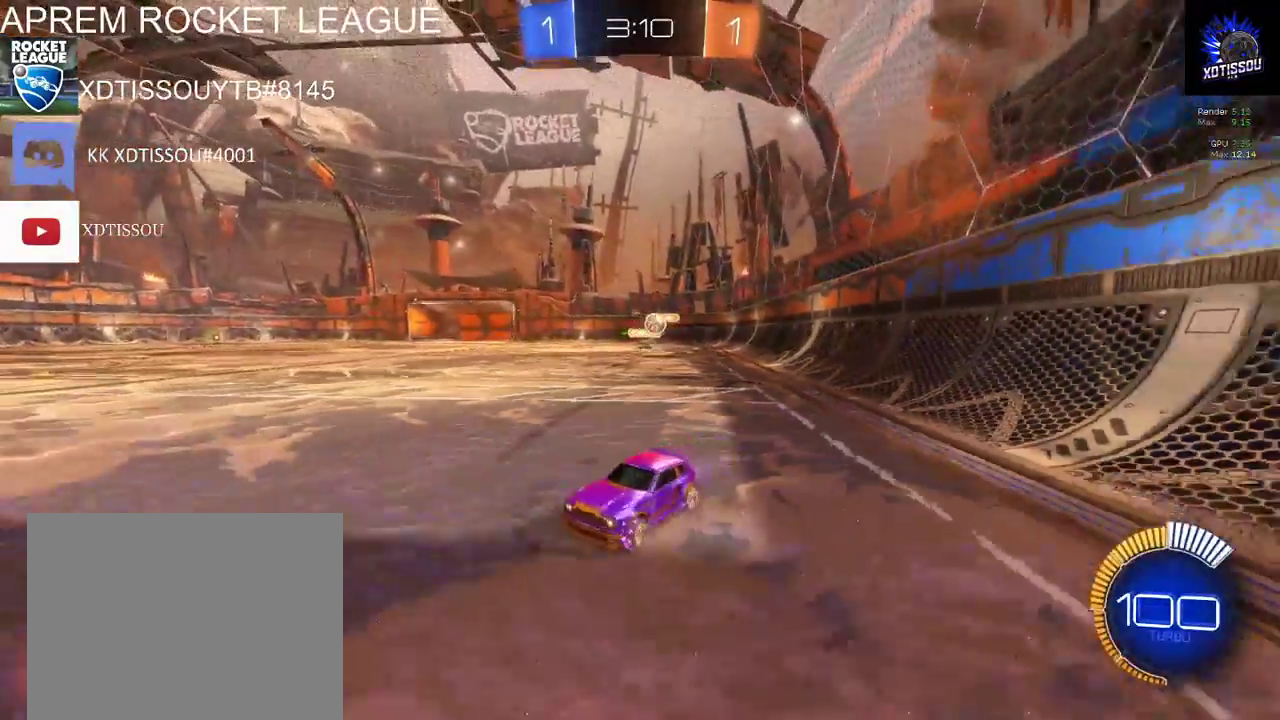
{"buttons": ["X", "R2"], "left_stick": "left", "right_stick": "center", "events": [[80, "X", "down"]]}
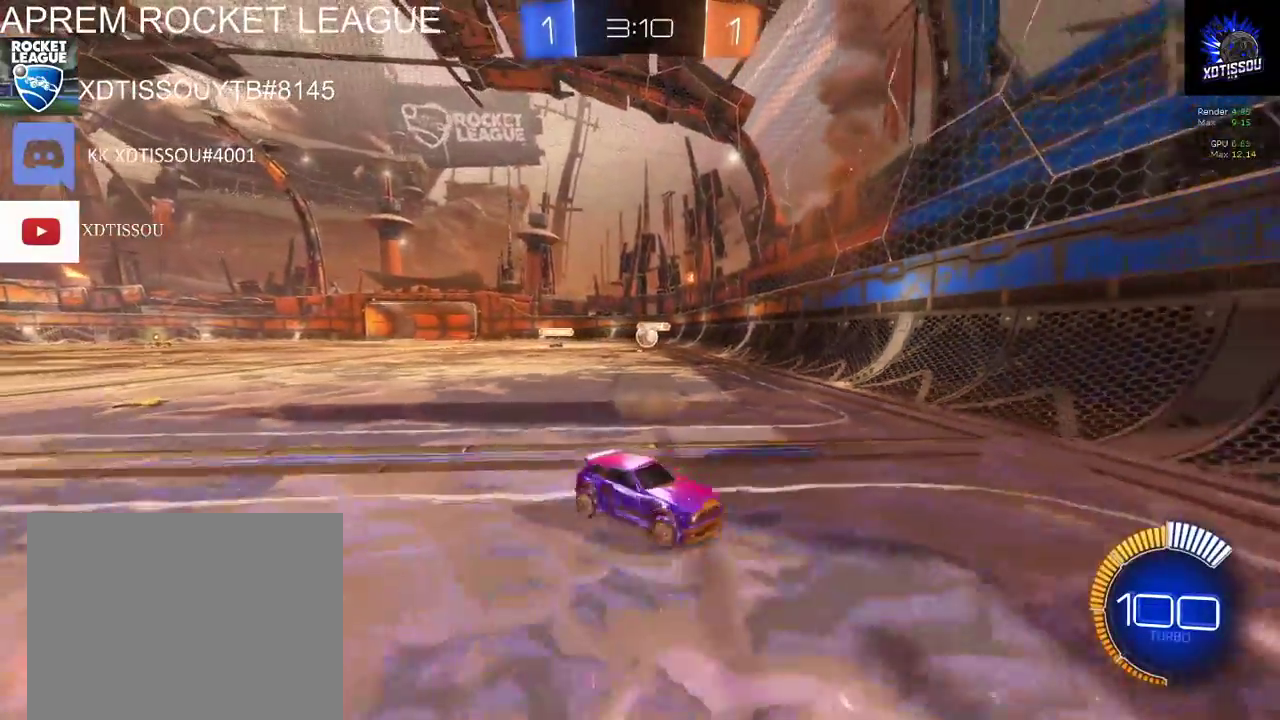
{"buttons": ["R2"], "left_stick": "left", "right_stick": "center", "events": [[200, "X", "up"], [300, "left_stick", "center"], [480, "left_stick", "left"]]}
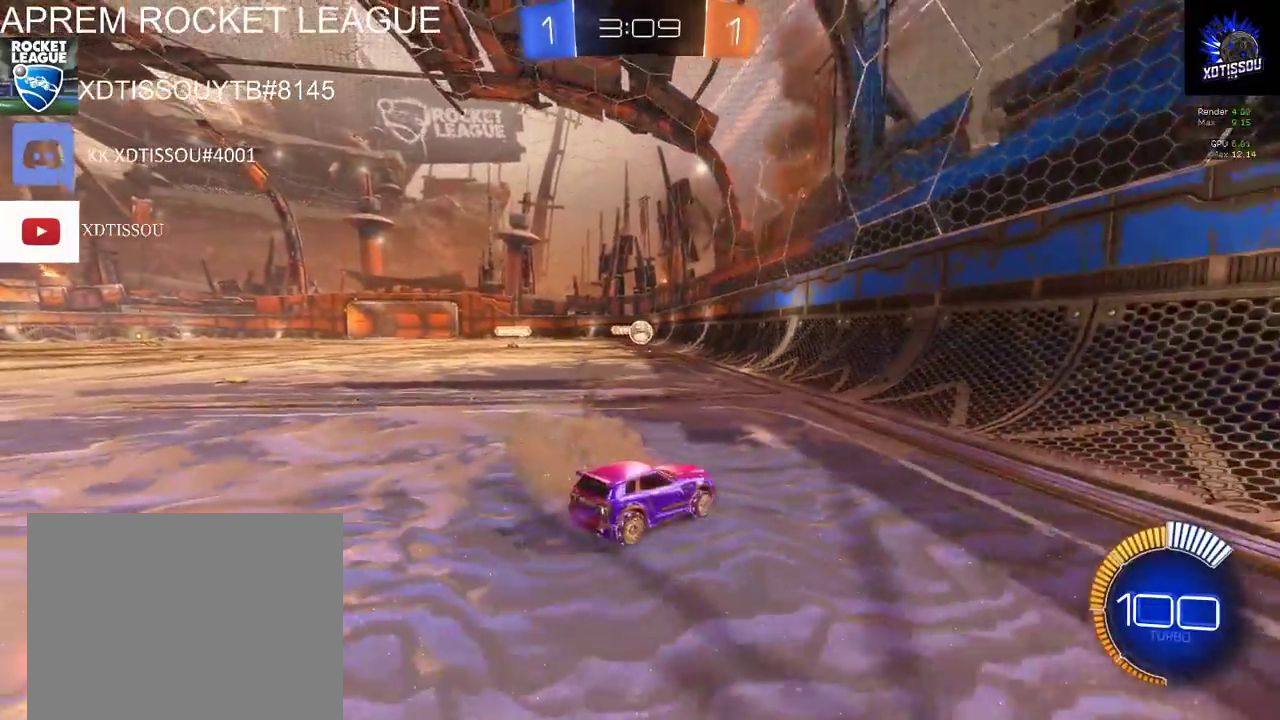
{"buttons": ["R2"], "left_stick": "center", "right_stick": "center", "events": [[200, "left_stick", "center"]]}
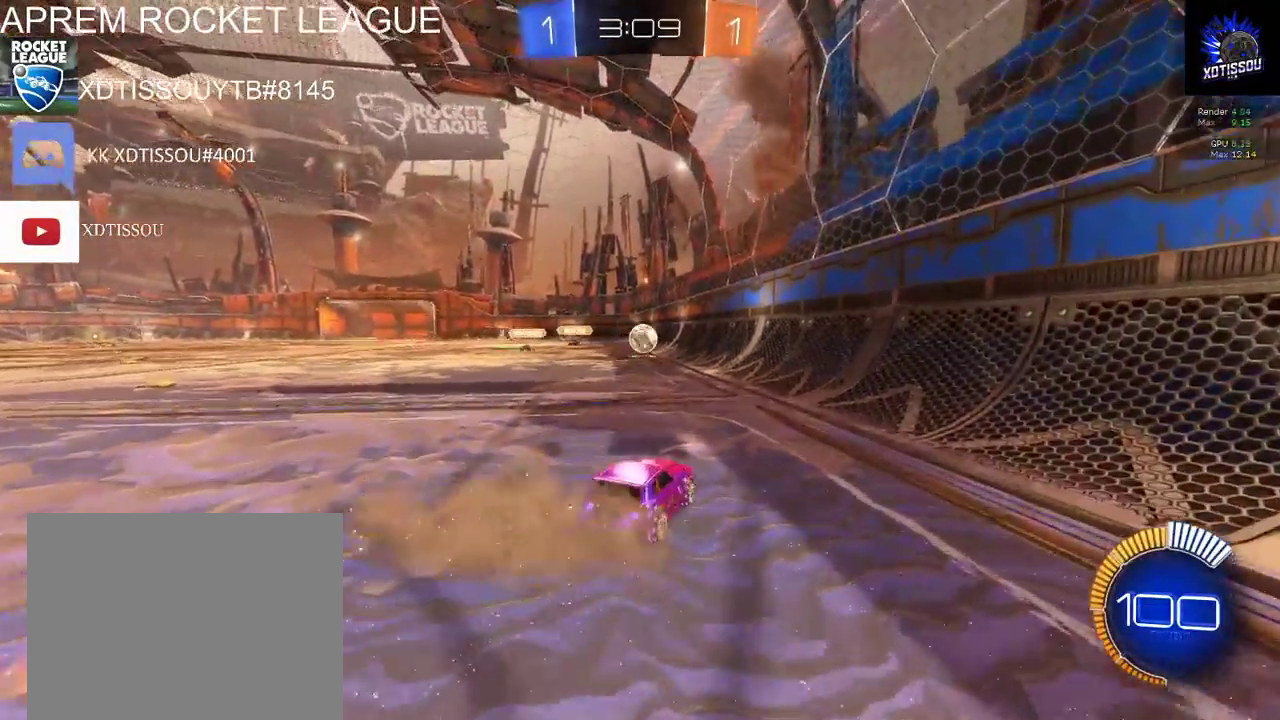
{"buttons": ["R2"], "left_stick": "center", "right_stick": "center", "events": []}
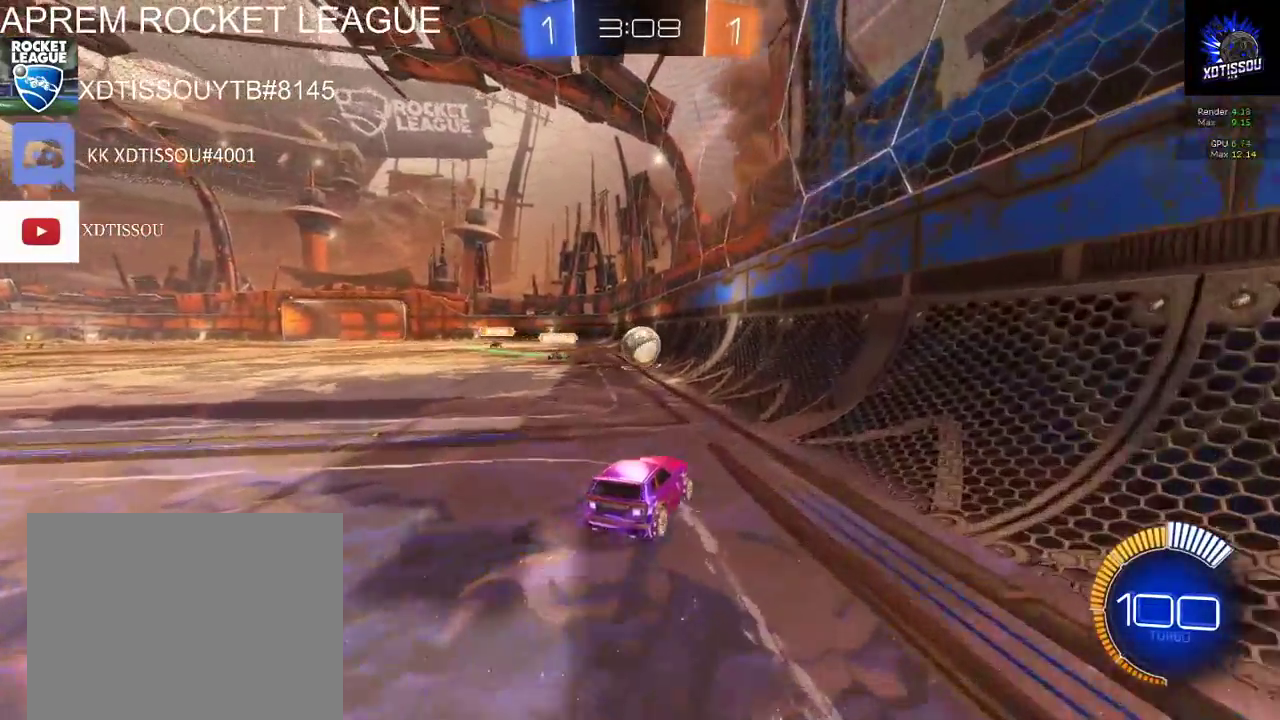
{"buttons": ["R2"], "left_stick": "up-right", "right_stick": "center", "events": [[240, "left_stick", "up-right"]]}
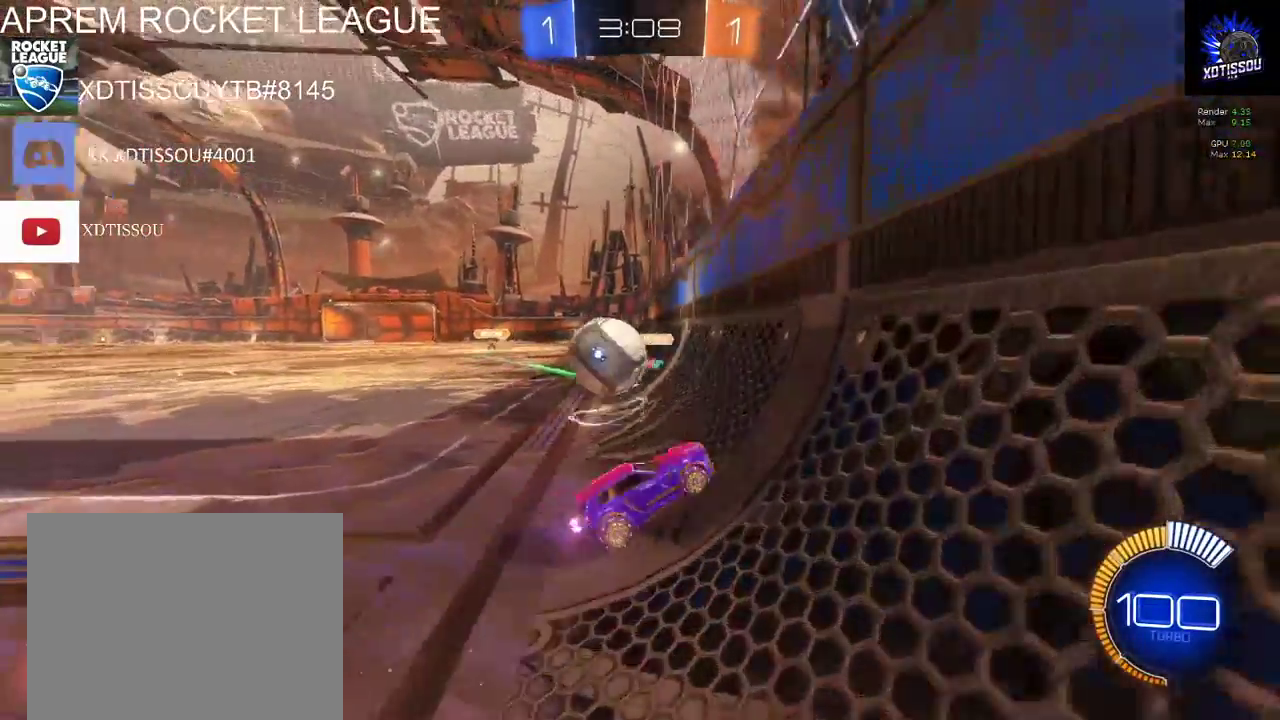
{"buttons": ["R2"], "left_stick": "right", "right_stick": "center", "events": [[280, "left_stick", "right"]]}
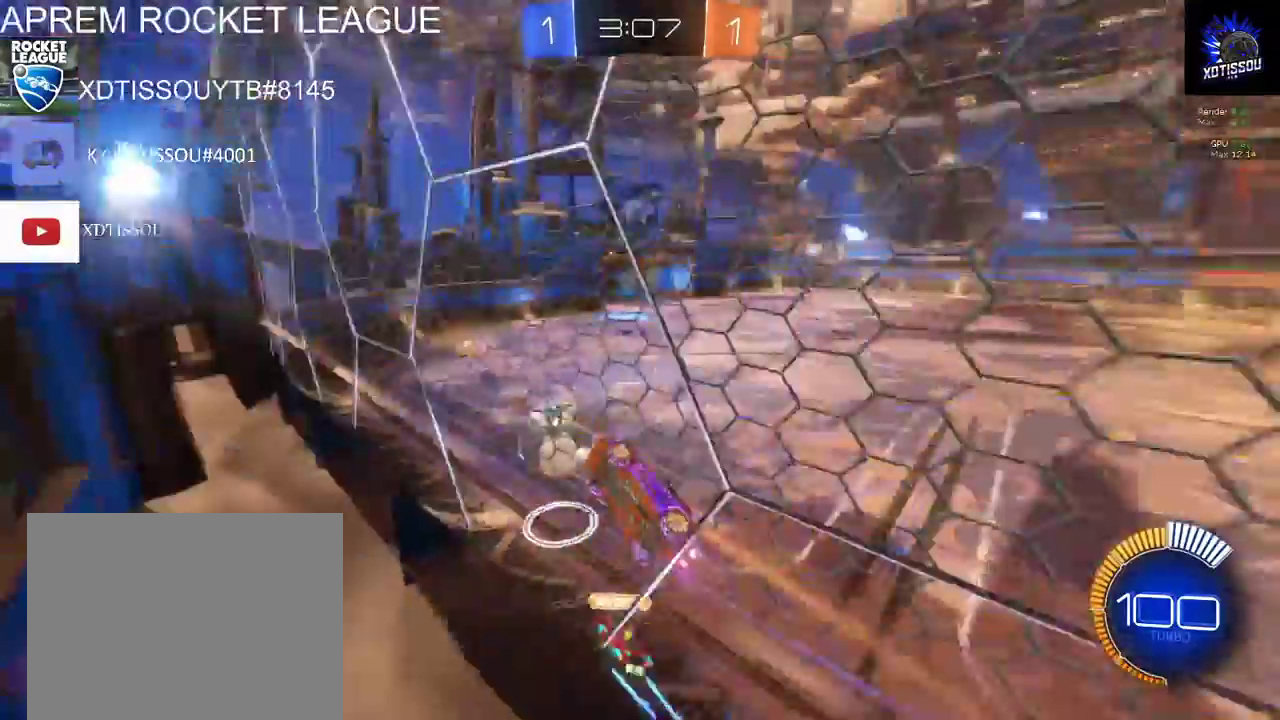
{"buttons": ["R2"], "left_stick": "center", "right_stick": "center", "events": [[380, "left_stick", "center"]]}
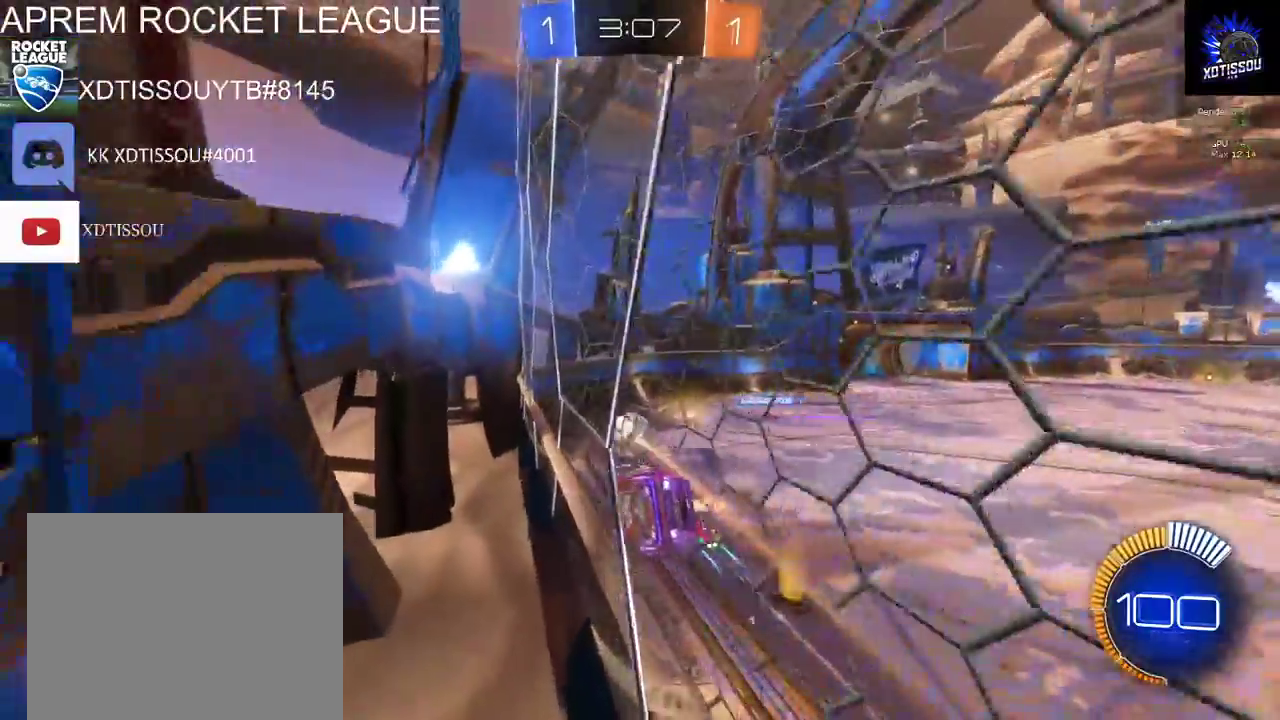
{"buttons": ["R2"], "left_stick": "center", "right_stick": "center", "events": []}
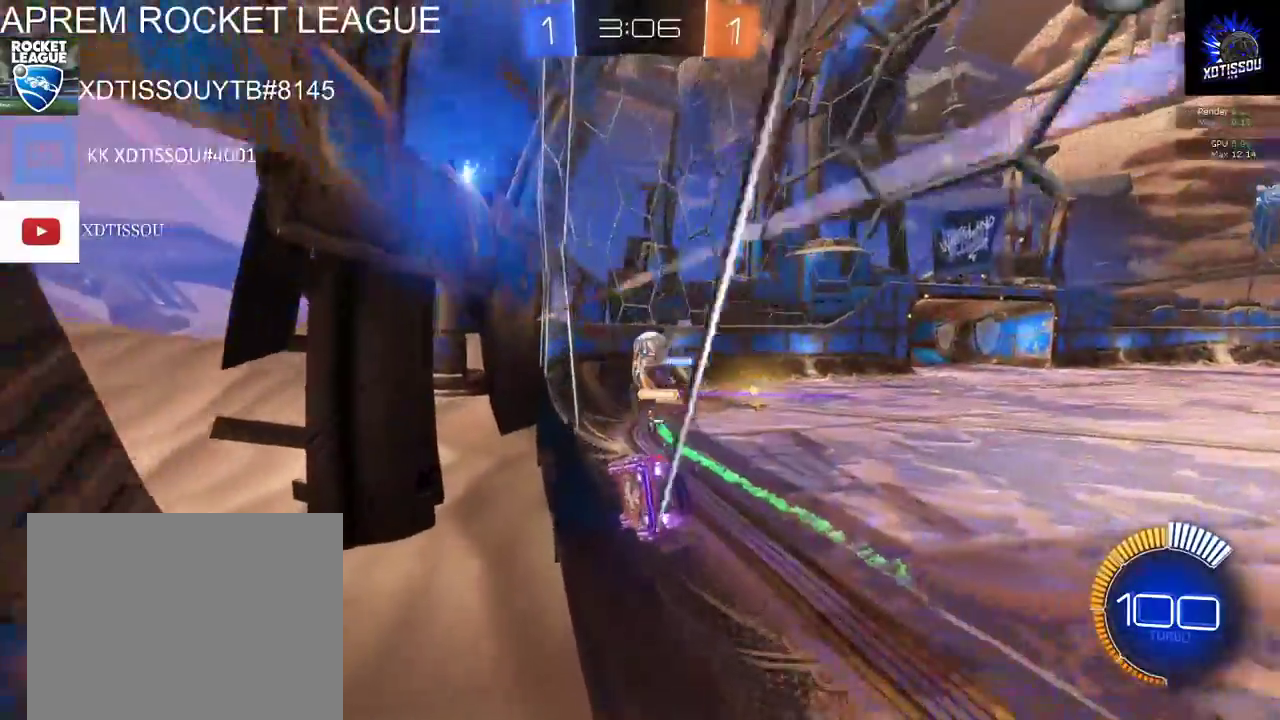
{"buttons": ["R2"], "left_stick": "center", "right_stick": "center", "events": [[160, "left_stick", "right"], [400, "left_stick", "center"]]}
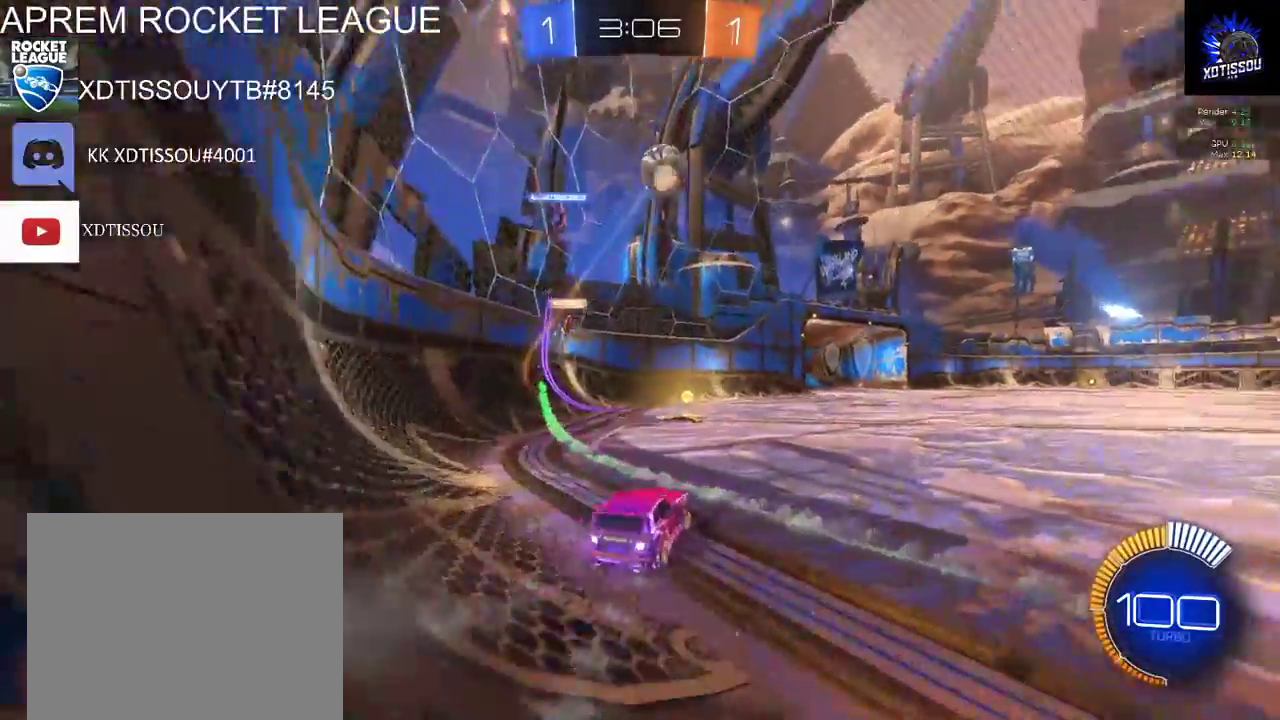
{"buttons": ["R2"], "left_stick": "right", "right_stick": "center", "events": [[200, "left_stick", "left"], [280, "left_stick", "center"], [440, "left_stick", "right"]]}
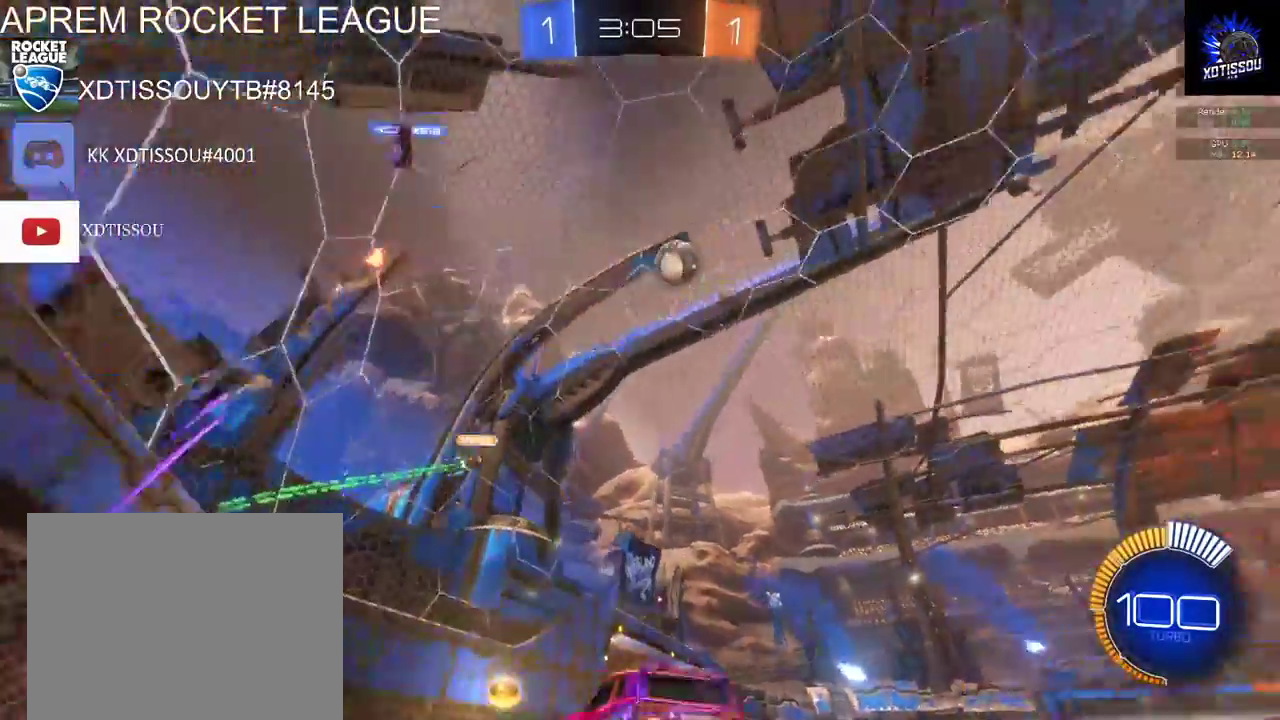
{"buttons": ["R2"], "left_stick": "right", "right_stick": "center", "events": []}
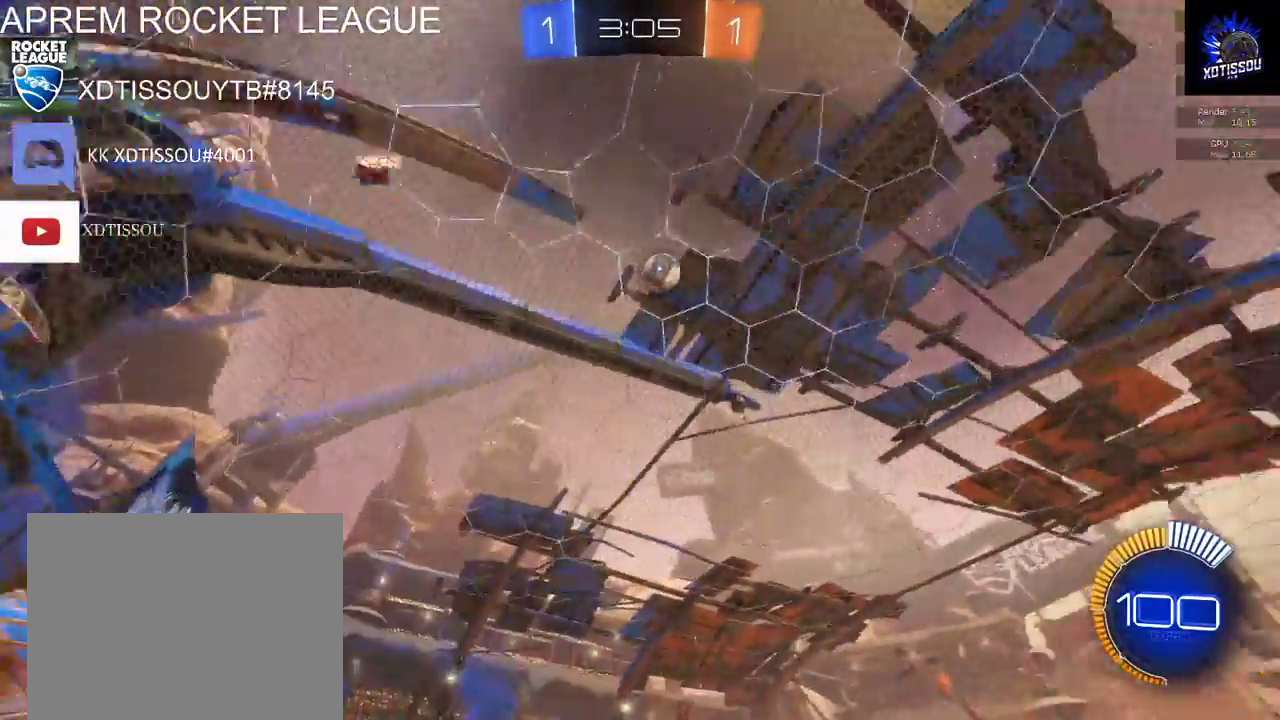
{"buttons": ["R2"], "left_stick": "center", "right_stick": "center", "events": [[80, "left_stick", "center"], [160, "R2", "up"], [180, "L2", "down"], [280, "L2", "up"], [300, "R2", "down"]]}
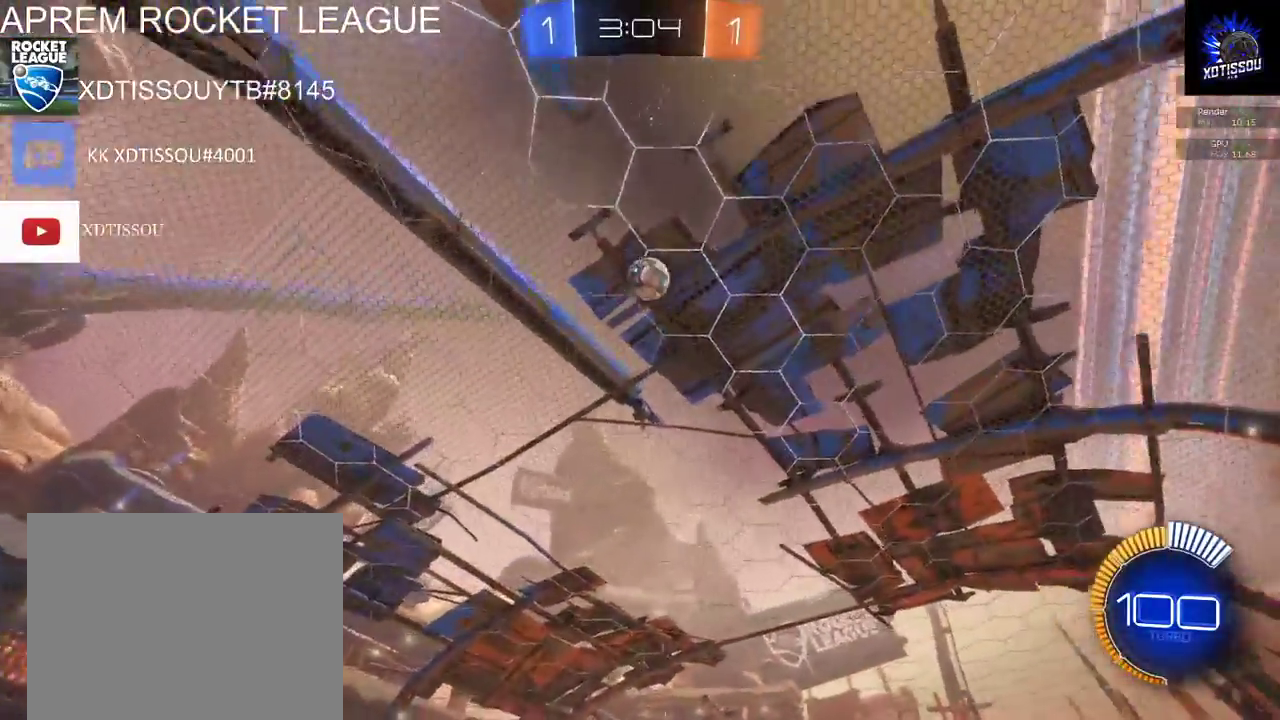
{"buttons": ["A", "R2"], "left_stick": "center", "right_stick": "center", "events": [[200, "left_stick", "right"], [240, "R2", "up"], [260, "L2", "down"], [340, "left_stick", "center"], [400, "R2", "down"], [440, "L2", "up"], [500, "A", "down"]]}
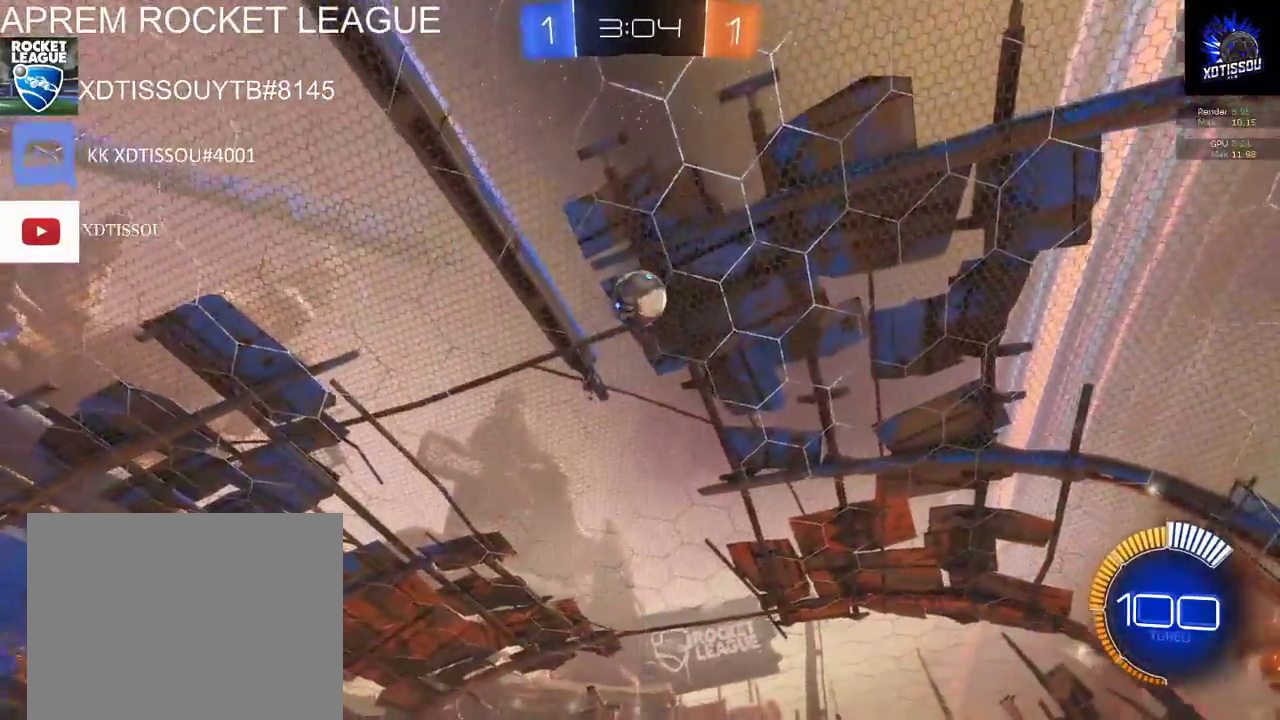
{"buttons": ["B", "R2"], "left_stick": "center", "right_stick": "center", "events": [[80, "left_stick", "down"], [120, "A", "up"], [260, "left_stick", "center"], [280, "B", "down"]]}
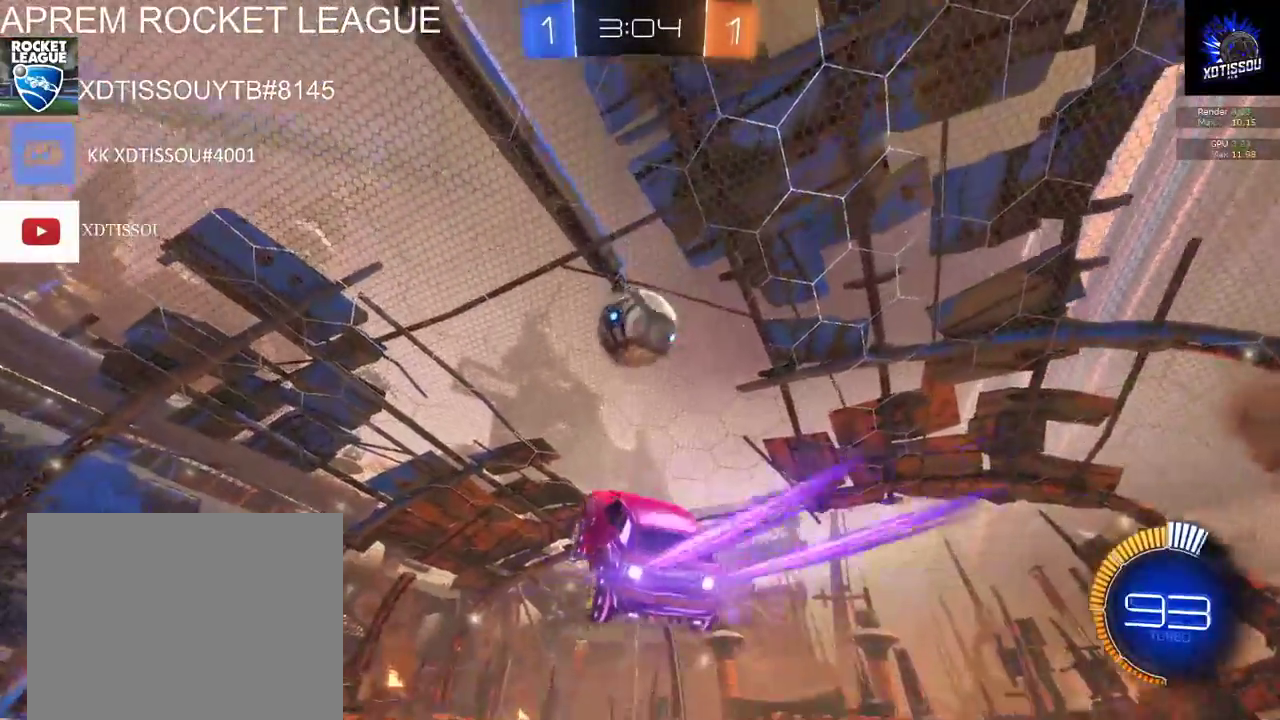
{"buttons": [], "left_stick": "up-right", "right_stick": "center", "events": [[280, "B", "up"], [300, "left_stick", "up-right"], [360, "A", "down"], [440, "R2", "up"], [480, "A", "up"]]}
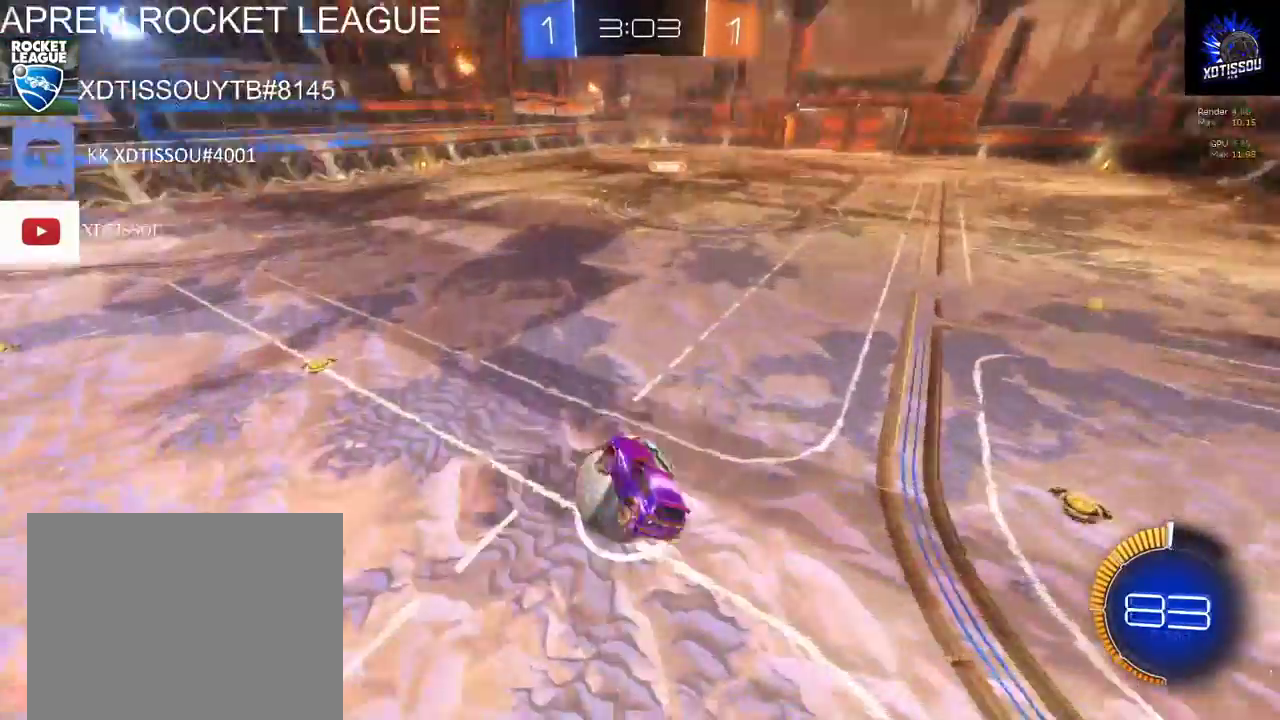
{"buttons": [], "left_stick": "center", "right_stick": "center", "events": [[420, "left_stick", "center"]]}
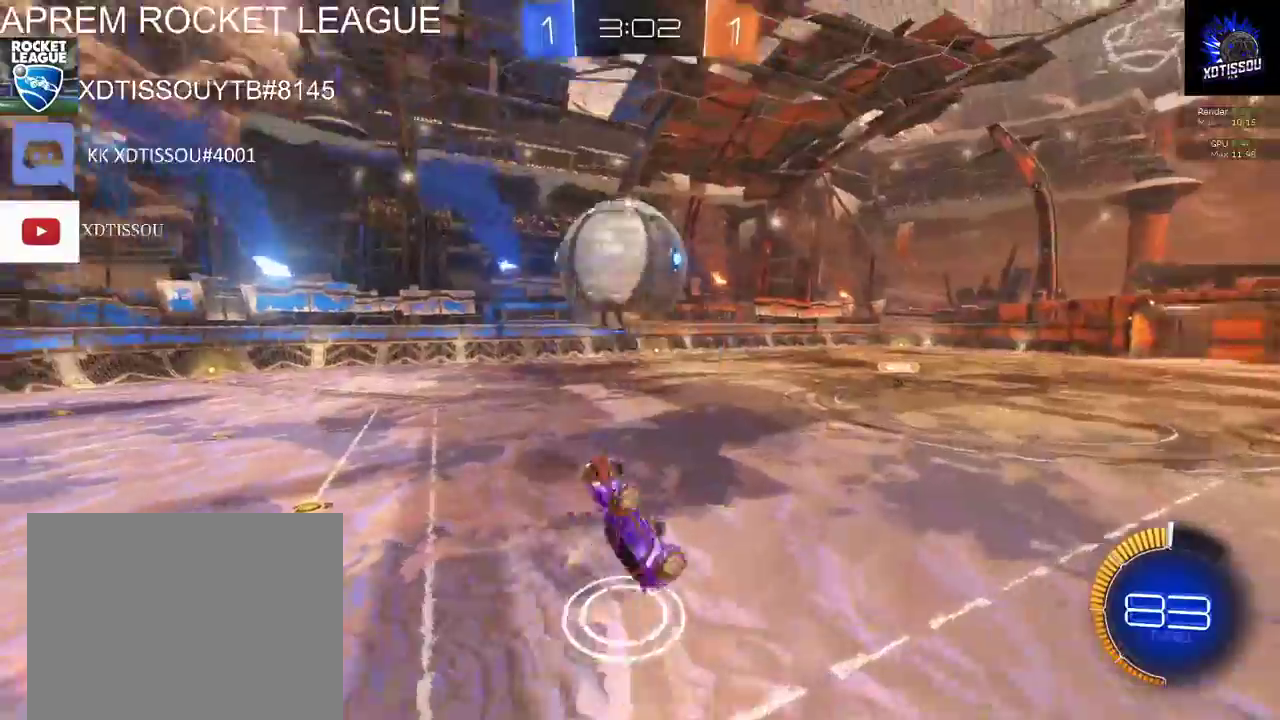
{"buttons": ["R2"], "left_stick": "center", "right_stick": "center", "events": [[200, "left_stick", "up"], [220, "R2", "down"], [420, "left_stick", "center"]]}
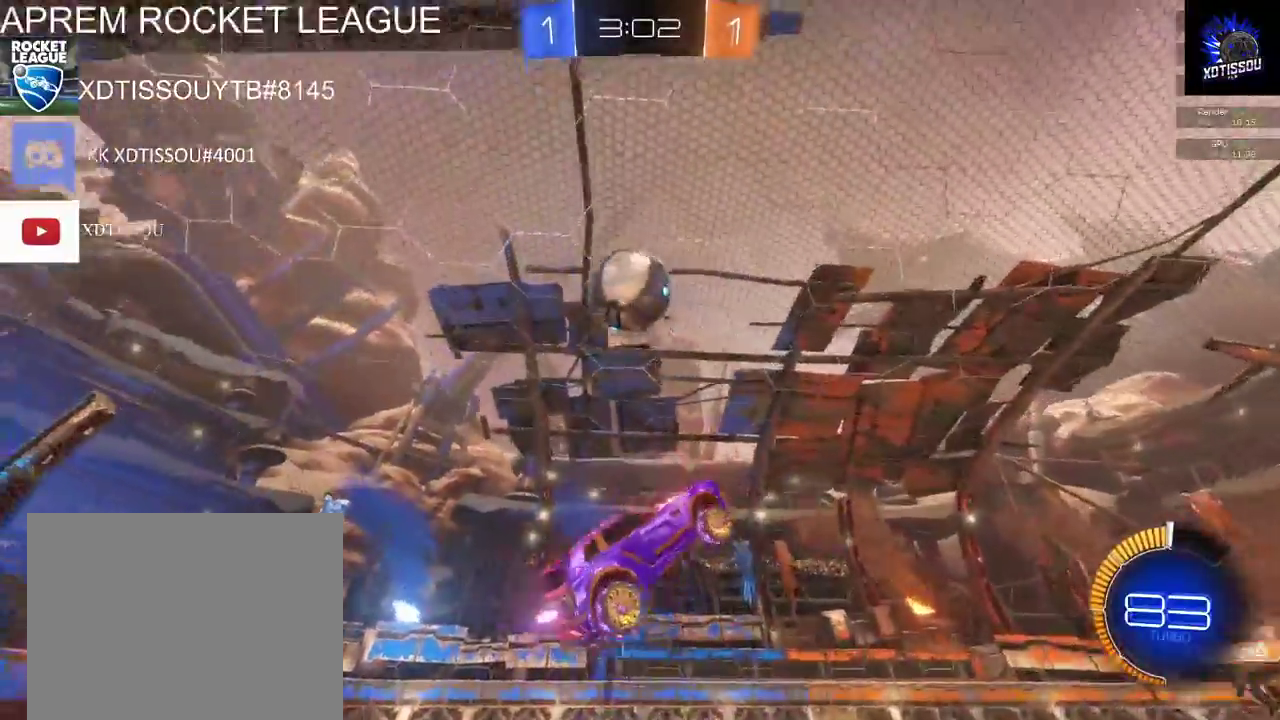
{"buttons": ["R2"], "left_stick": "left", "right_stick": "center", "events": [[380, "left_stick", "left"]]}
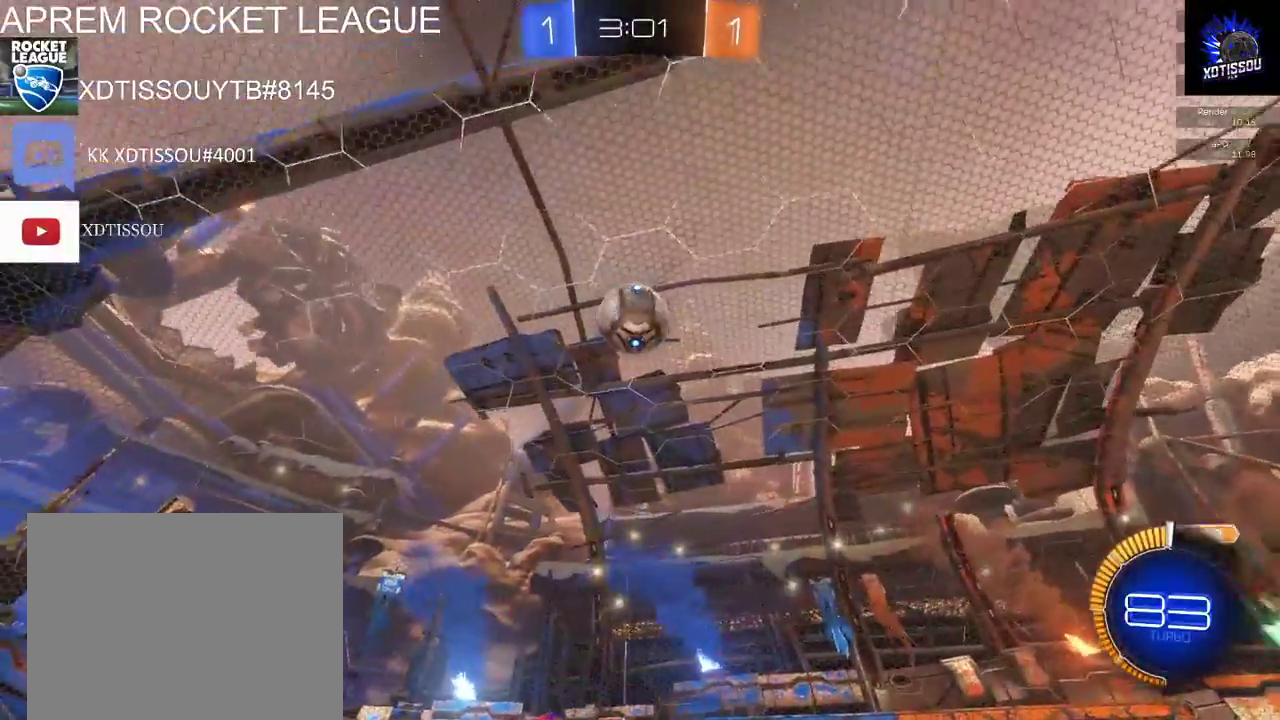
{"buttons": ["R2"], "left_stick": "left", "right_stick": "center", "events": []}
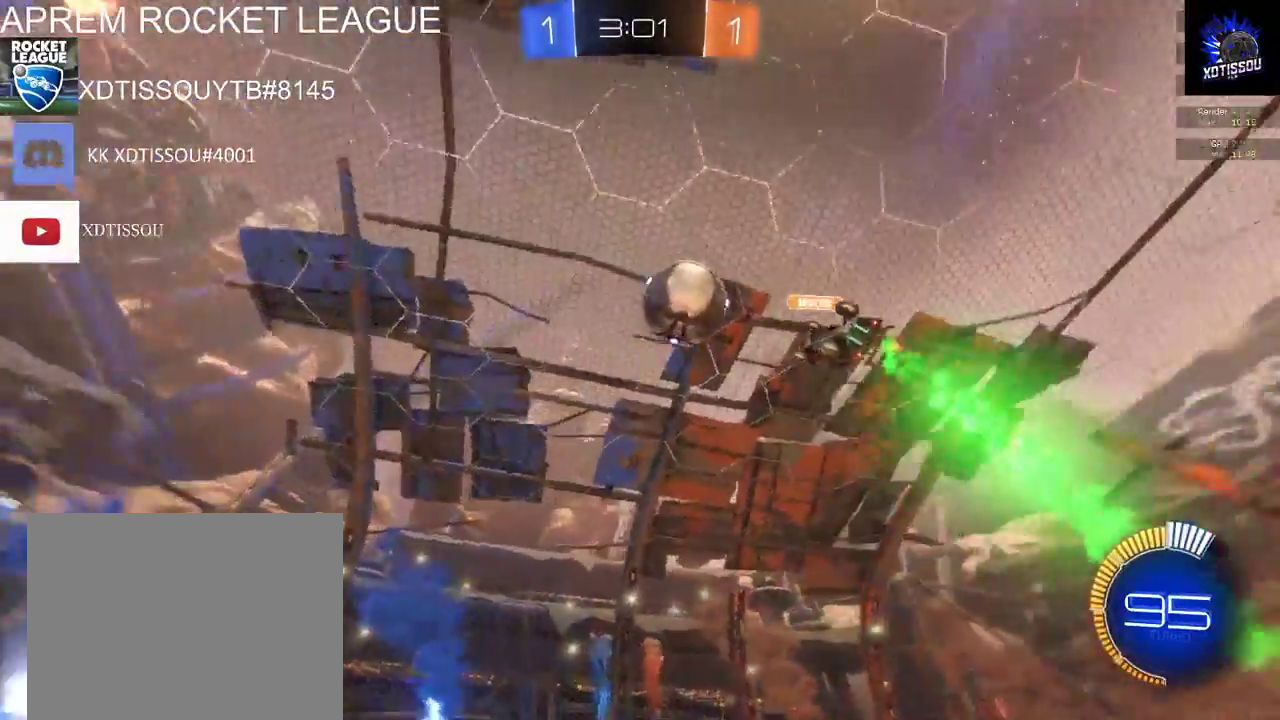
{"buttons": ["R2"], "left_stick": "right", "right_stick": "center", "events": [[320, "left_stick", "center"], [420, "left_stick", "right"]]}
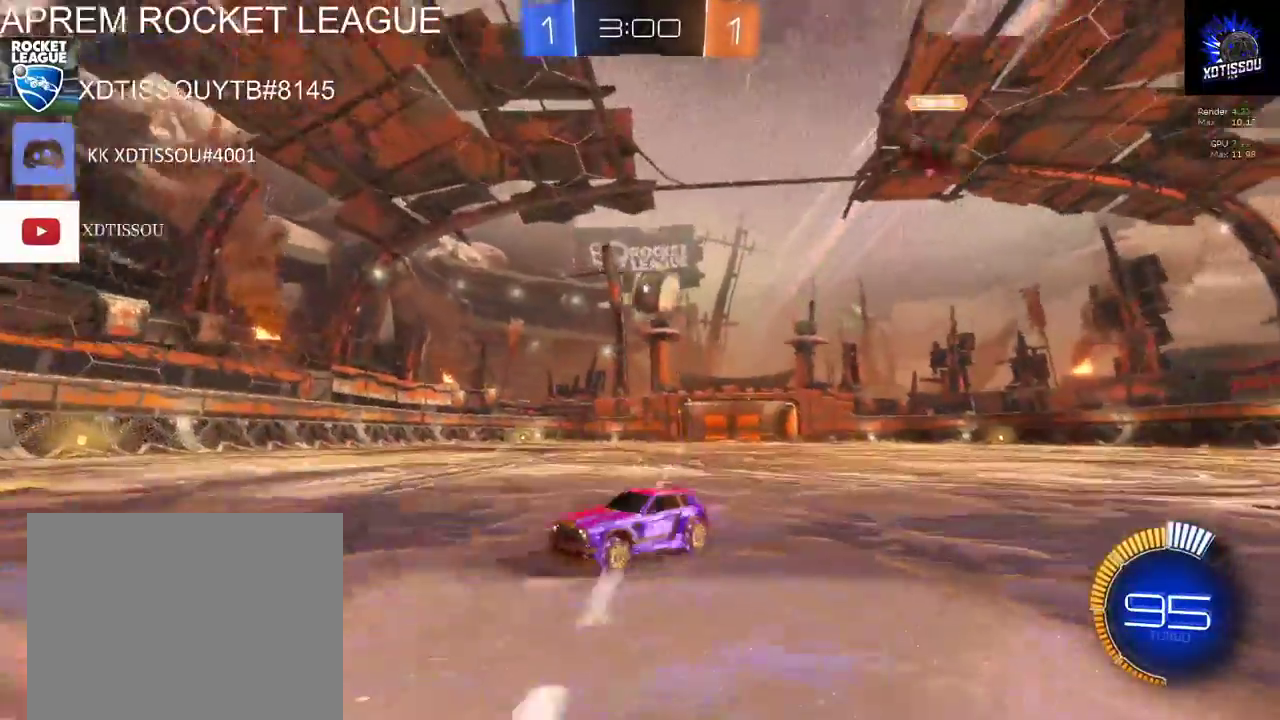
{"buttons": ["R2"], "left_stick": "right", "right_stick": "center", "events": []}
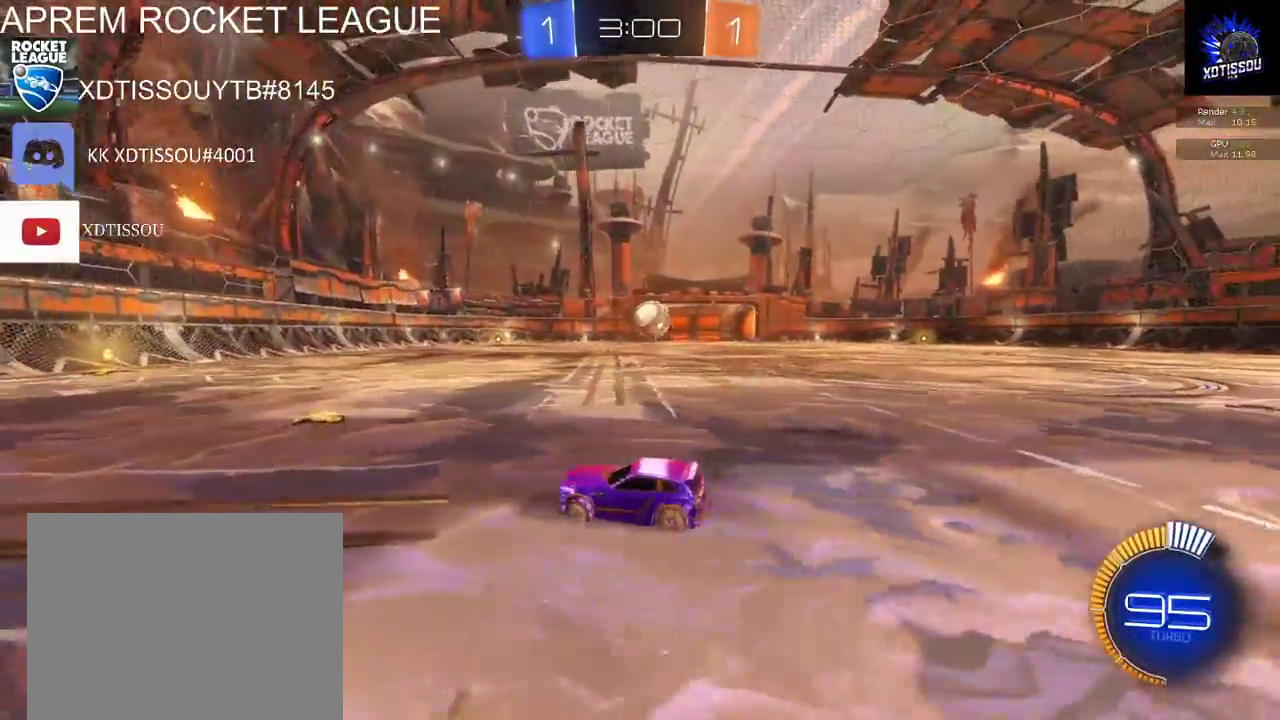
{"buttons": ["A", "R2"], "left_stick": "center", "right_stick": "center", "events": [[400, "left_stick", "center"], [500, "A", "down"]]}
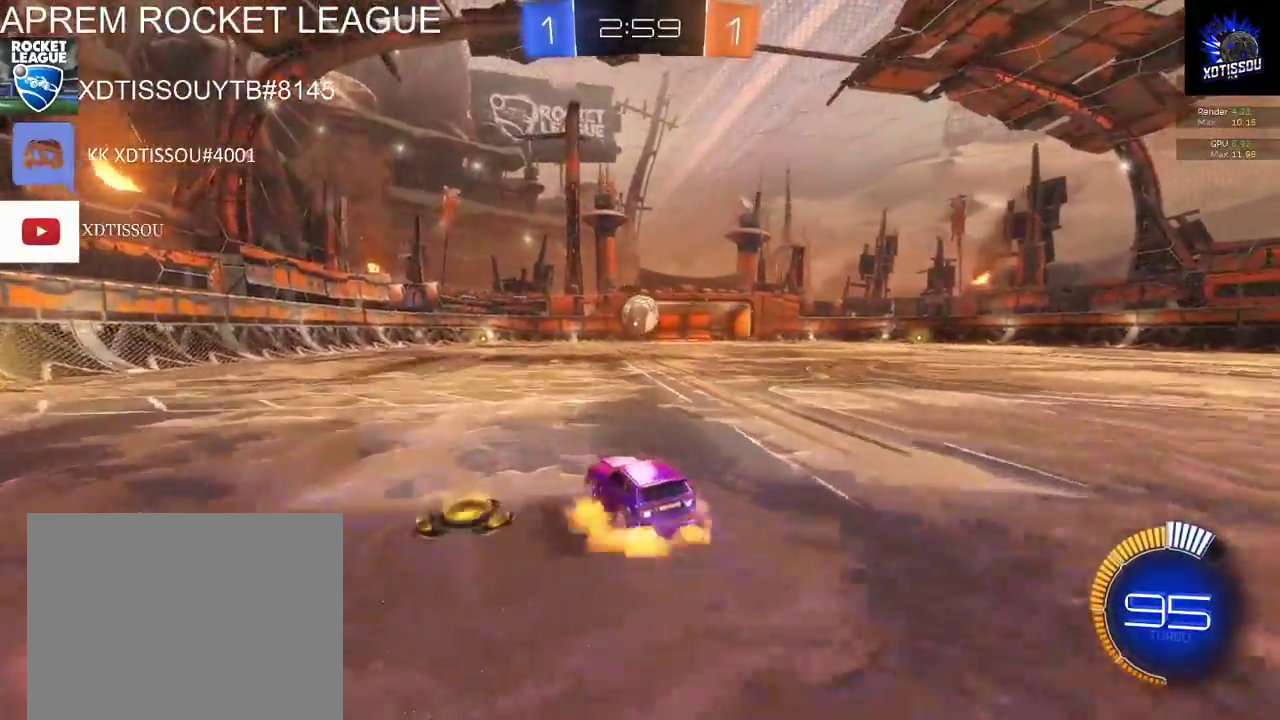
{"buttons": ["B", "R2"], "left_stick": "center", "right_stick": "center", "events": [[80, "A", "up"], [80, "left_stick", "down"], [200, "left_stick", "center"], [220, "B", "down"]]}
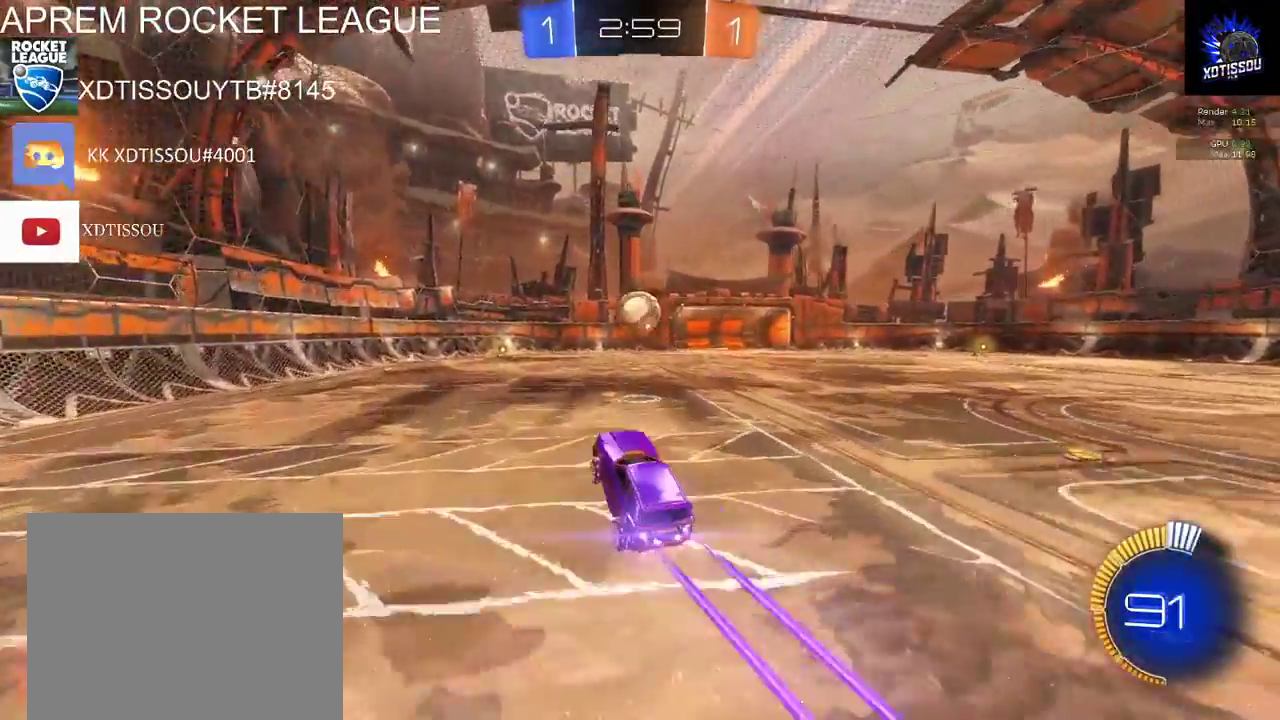
{"buttons": ["R2"], "left_stick": "up-right", "right_stick": "center", "events": [[400, "B", "up"], [400, "left_stick", "up-right"]]}
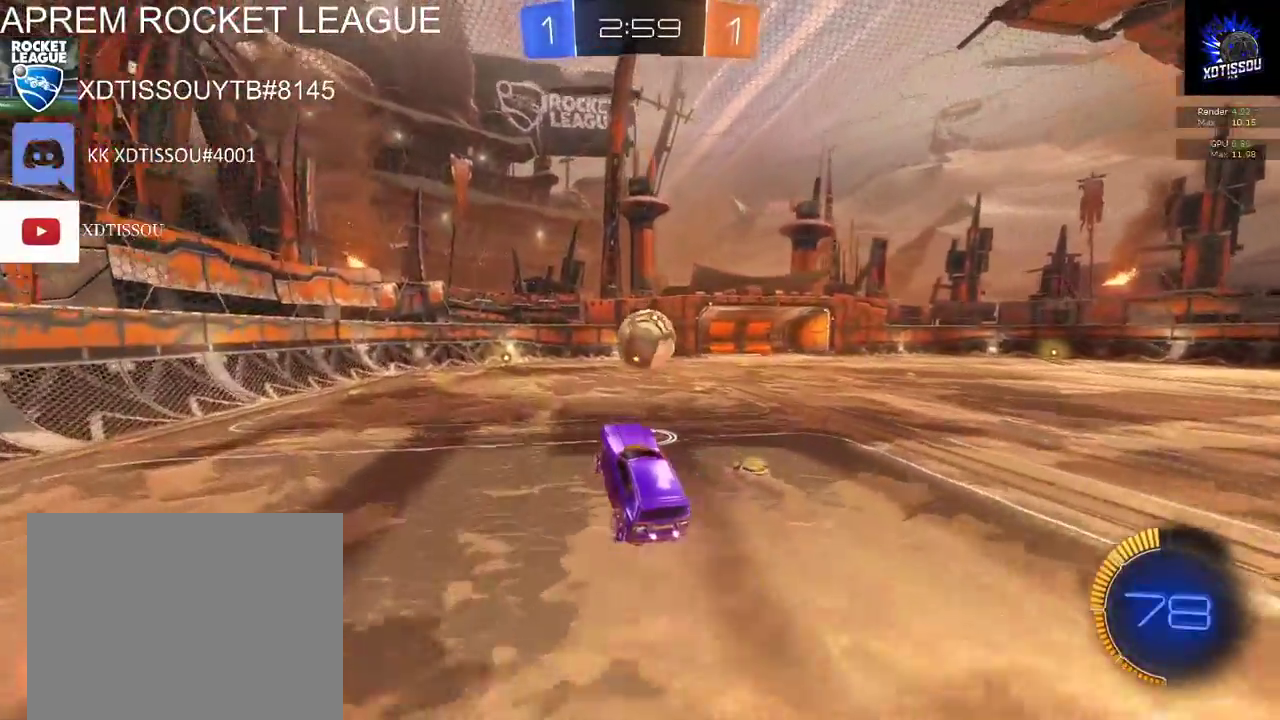
{"buttons": ["B", "R2"], "left_stick": "center", "right_stick": "center", "events": [[140, "left_stick", "right"], [280, "left_stick", "center"], [320, "B", "down"]]}